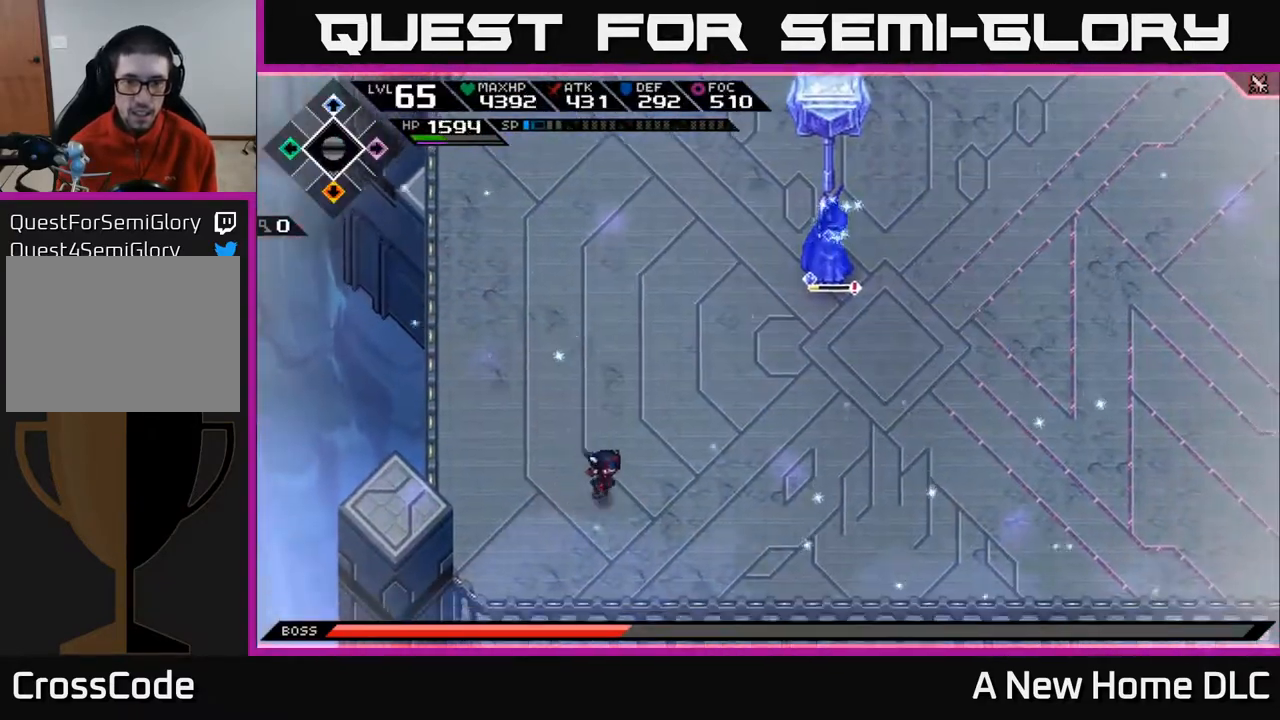
Gameplay with a controller (Xbox layout); each line is a JSON object with the inputs held at the frame after it. "events" lists button and stick changes between this image and that frame as [ms after this image, input, new state], when the widget could be followed in between.
{"buttons": ["L1"], "left_stick": "right", "right_stick": "center", "events": [[83, "left_stick", "right"], [467, "L1", "down"]]}
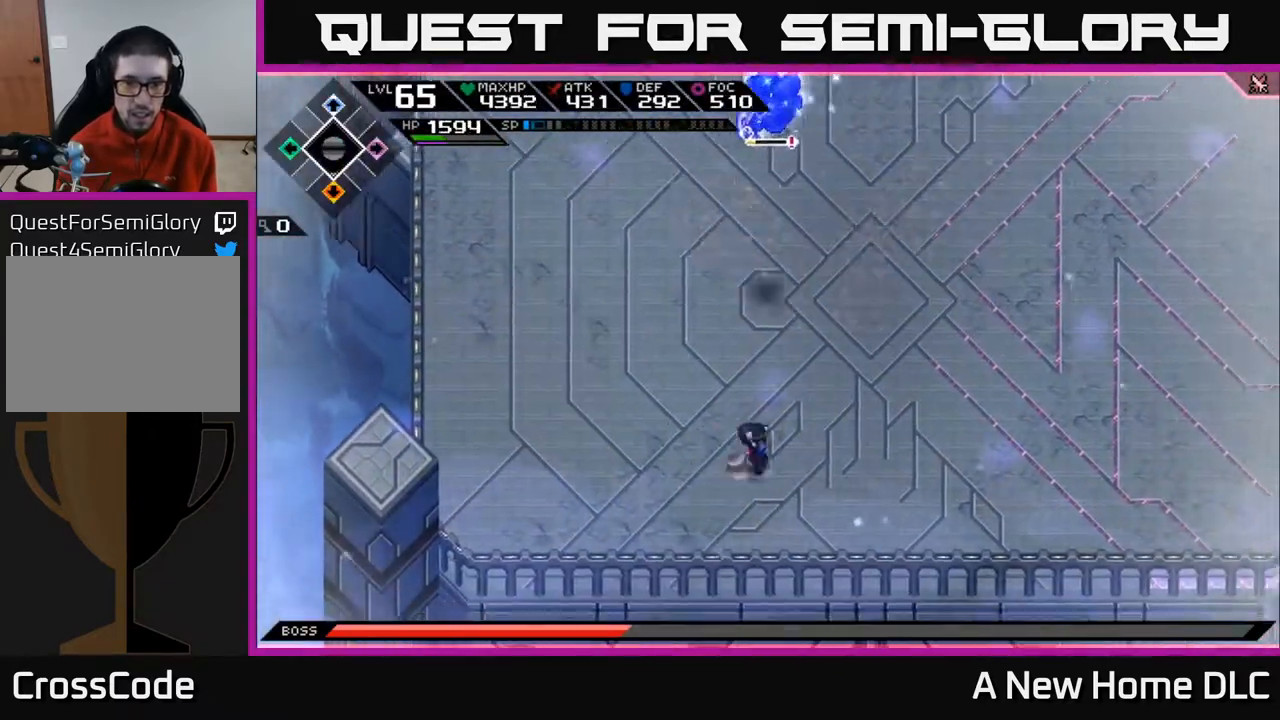
{"buttons": ["L1"], "left_stick": "right", "right_stick": "center", "events": [[67, "L1", "up"], [217, "L1", "down"], [300, "L1", "up"], [383, "L1", "down"]]}
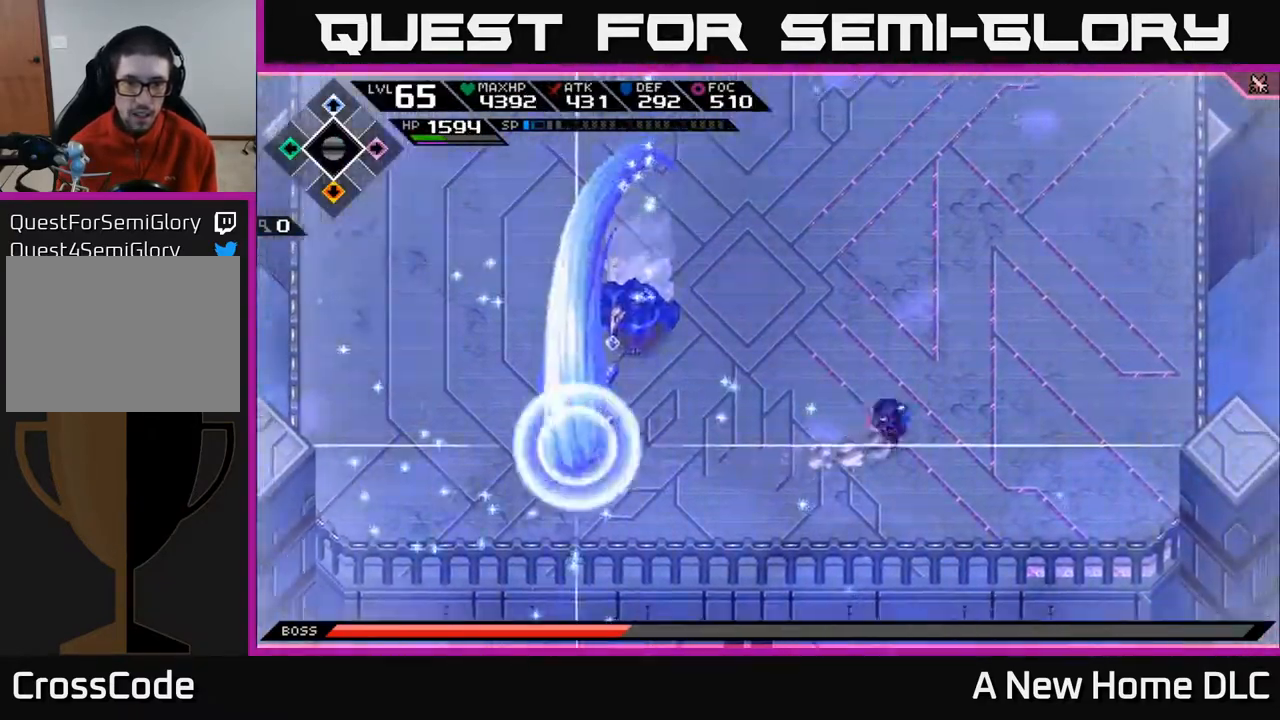
{"buttons": ["R1"], "left_stick": "up-left", "right_stick": "left", "events": [[17, "L1", "up"], [50, "right_stick", "left"], [117, "left_stick", "center"], [450, "left_stick", "up-left"], [500, "R1", "down"]]}
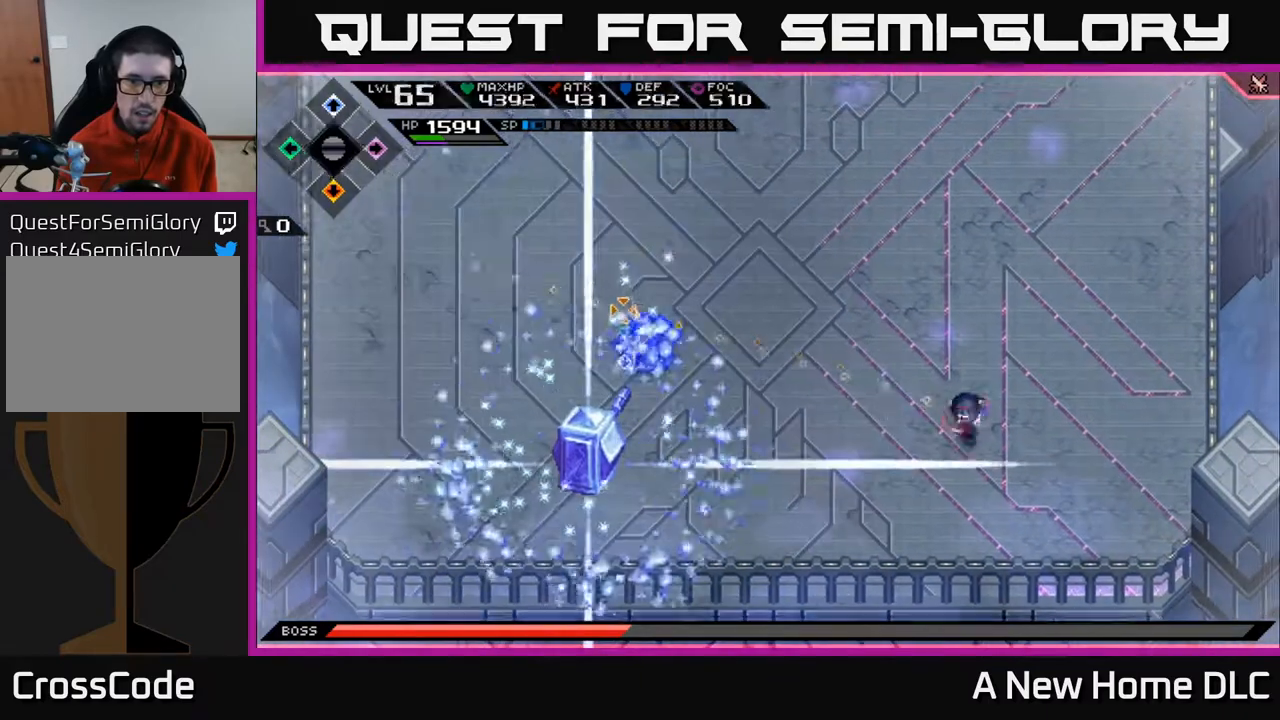
{"buttons": ["L1"], "left_stick": "left", "right_stick": "left", "events": [[33, "left_stick", "up"], [200, "R1", "up"], [217, "left_stick", "up-left"], [283, "L1", "down"], [417, "L1", "up"], [483, "L1", "down"], [483, "left_stick", "left"]]}
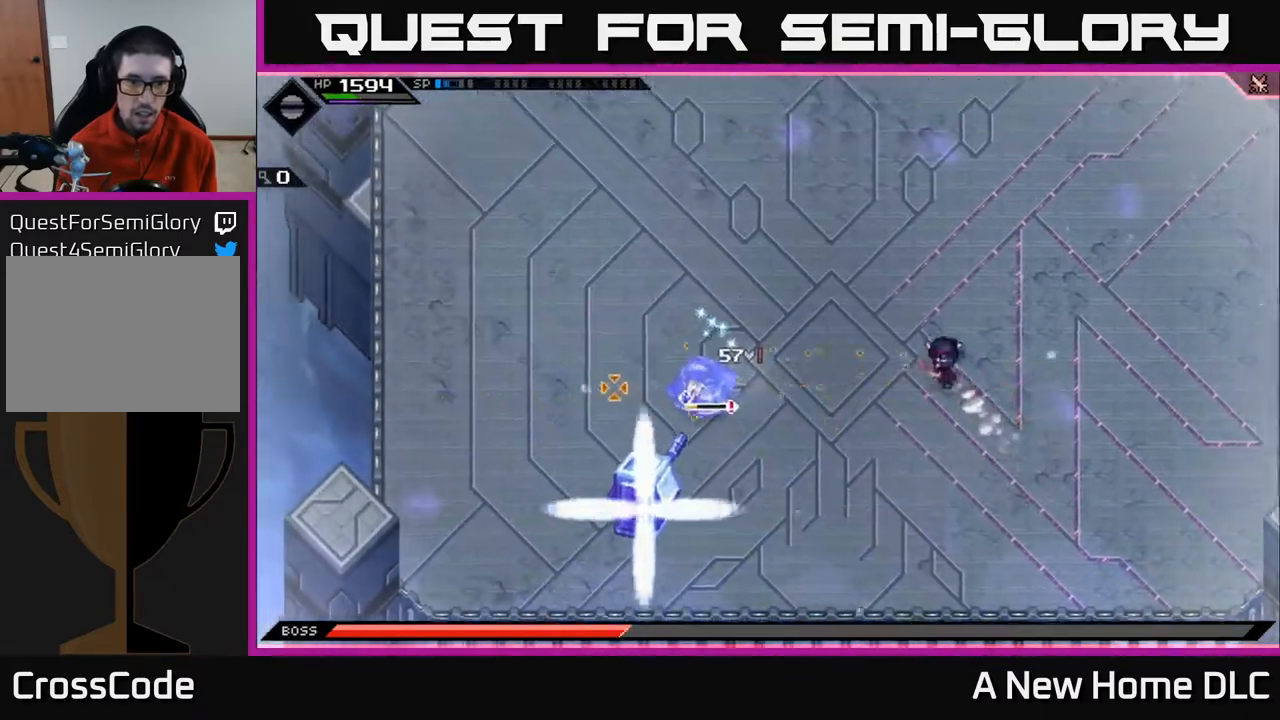
{"buttons": ["X"], "left_stick": "left", "right_stick": "center", "events": [[67, "right_stick", "center"], [100, "left_stick", "down-left"], [217, "left_stick", "left"], [283, "L1", "up"], [283, "X", "down"], [400, "X", "up"], [483, "X", "down"]]}
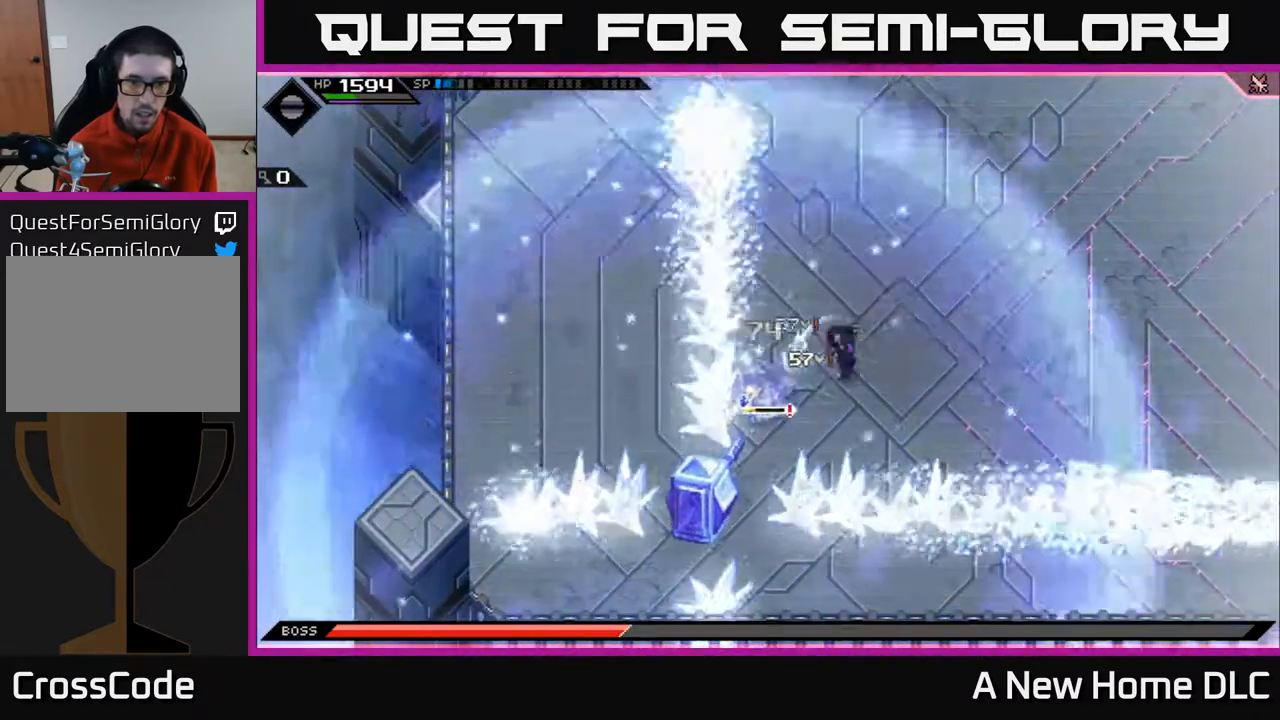
{"buttons": ["X"], "left_stick": "down-left", "right_stick": "center", "events": [[17, "left_stick", "down-left"], [83, "X", "up"], [133, "left_stick", "center"], [150, "X", "down"], [250, "X", "up"], [317, "X", "down"], [350, "left_stick", "down-left"], [433, "X", "up"], [500, "X", "down"]]}
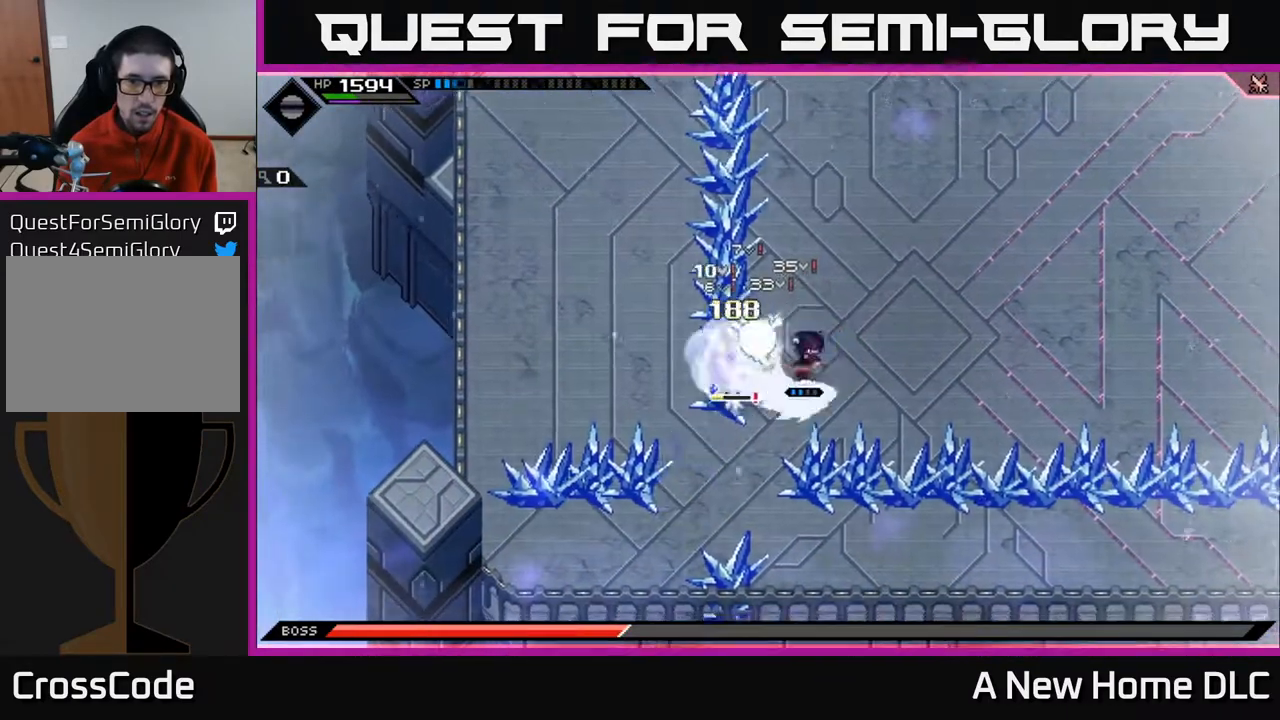
{"buttons": [], "left_stick": "center", "right_stick": "center", "events": [[17, "left_stick", "center"], [100, "X", "up"], [183, "X", "down"], [283, "X", "up"], [350, "X", "down"], [450, "X", "up"]]}
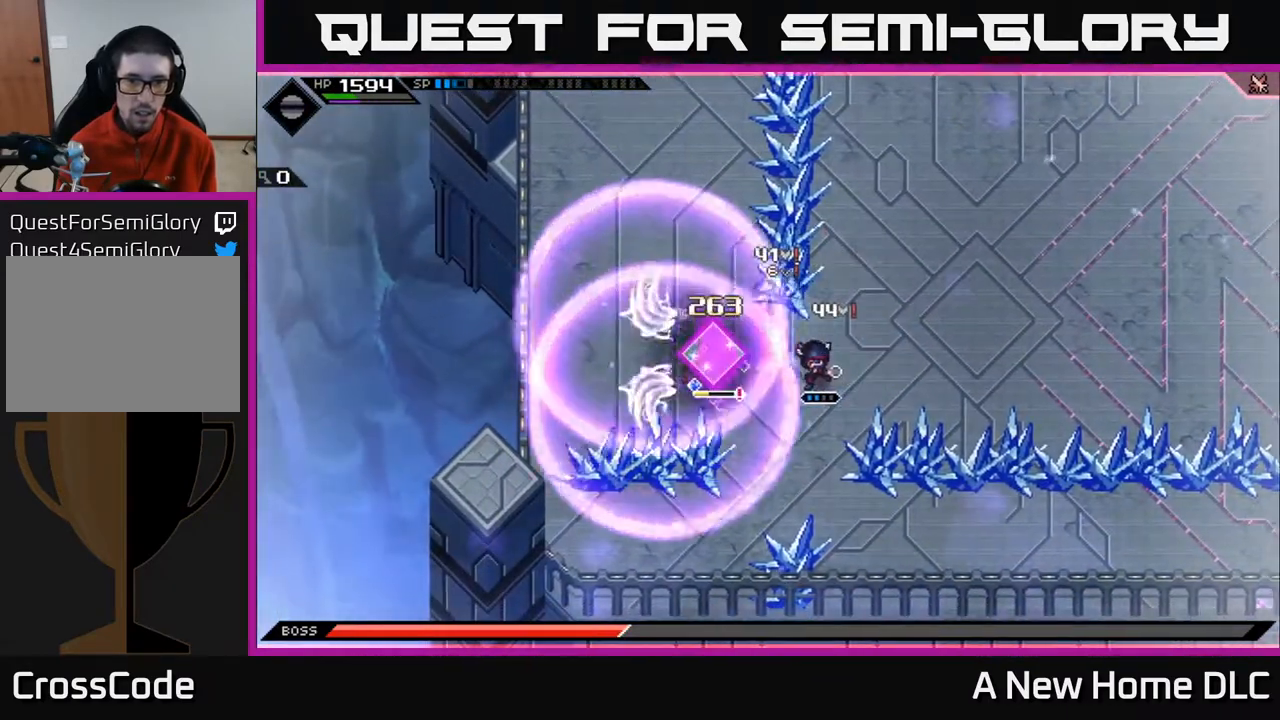
{"buttons": [], "left_stick": "up-right", "right_stick": "center", "events": [[17, "left_stick", "left"], [117, "X", "down"], [217, "X", "up"], [283, "left_stick", "center"], [317, "X", "down"], [350, "left_stick", "right"], [367, "L1", "down"], [367, "X", "up"], [417, "left_stick", "up-right"], [500, "L1", "up"]]}
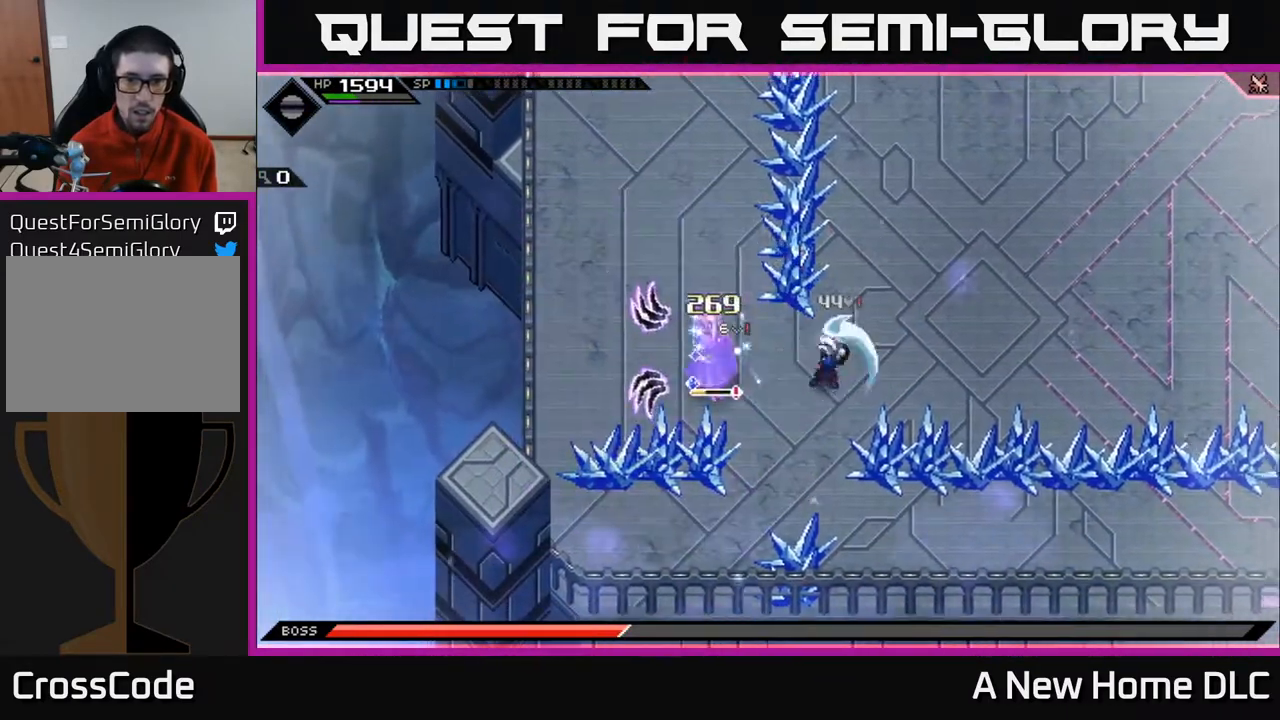
{"buttons": [], "left_stick": "up", "right_stick": "center", "events": [[50, "L1", "down"], [167, "L1", "up"], [217, "L1", "down"], [417, "left_stick", "up"], [450, "L1", "up"]]}
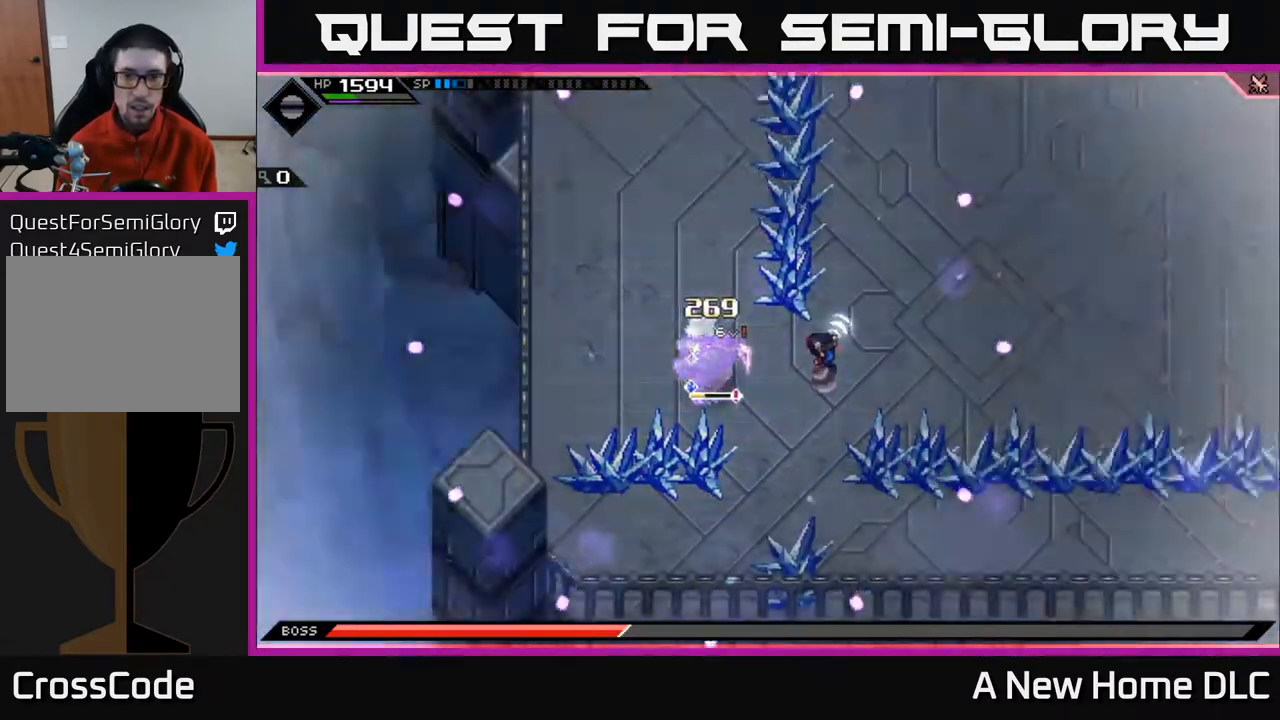
{"buttons": [], "left_stick": "up-right", "right_stick": "center", "events": [[17, "L1", "down"], [100, "L1", "up"], [167, "L1", "down"], [250, "L1", "up"], [317, "L1", "down"], [400, "L1", "up"], [433, "left_stick", "up-right"]]}
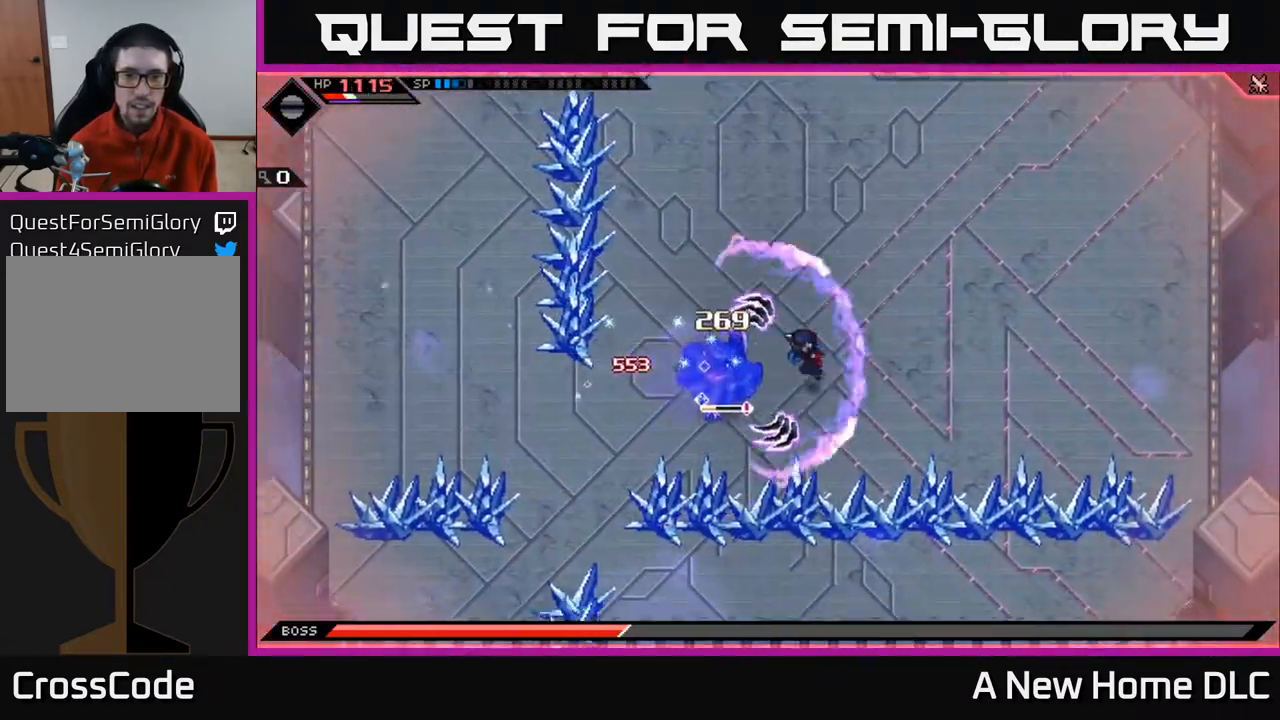
{"buttons": [], "left_stick": "left", "right_stick": "left", "events": [[83, "right_stick", "down"], [167, "left_stick", "up-left"], [233, "left_stick", "left"], [233, "right_stick", "down-left"], [417, "right_stick", "left"]]}
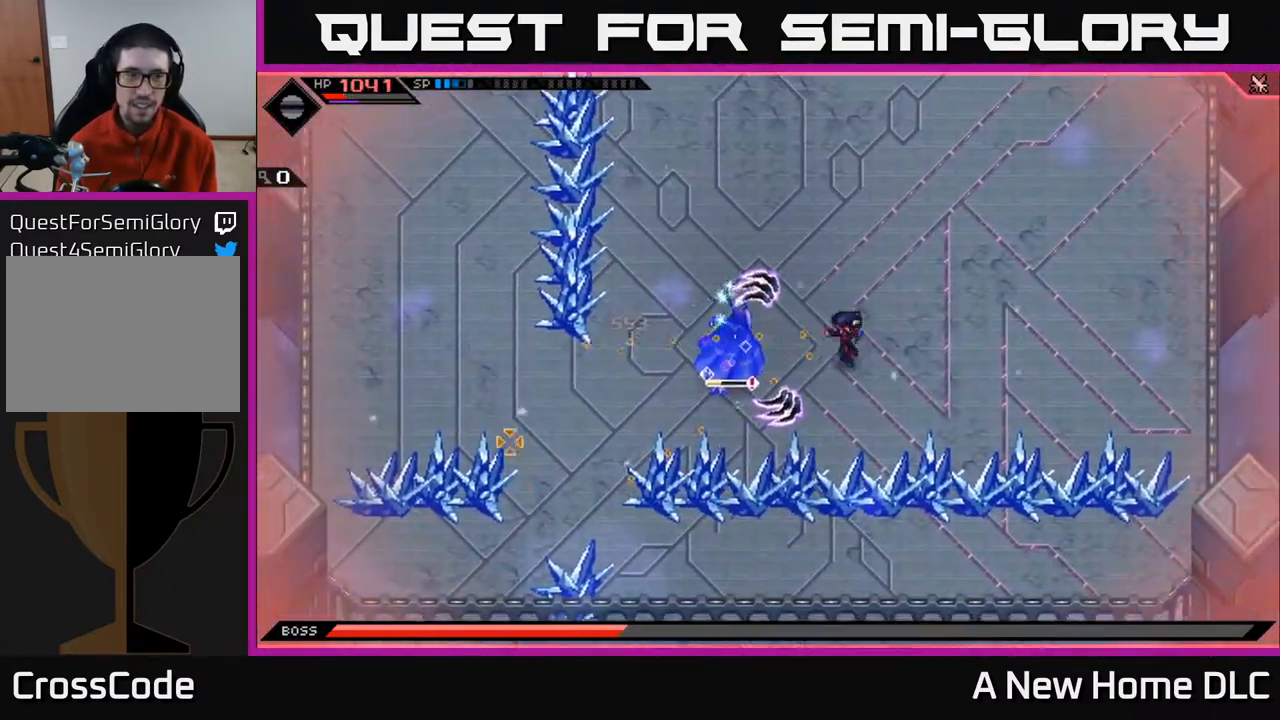
{"buttons": [], "left_stick": "left", "right_stick": "center", "events": [[250, "R1", "down"], [417, "R1", "up"], [483, "right_stick", "center"]]}
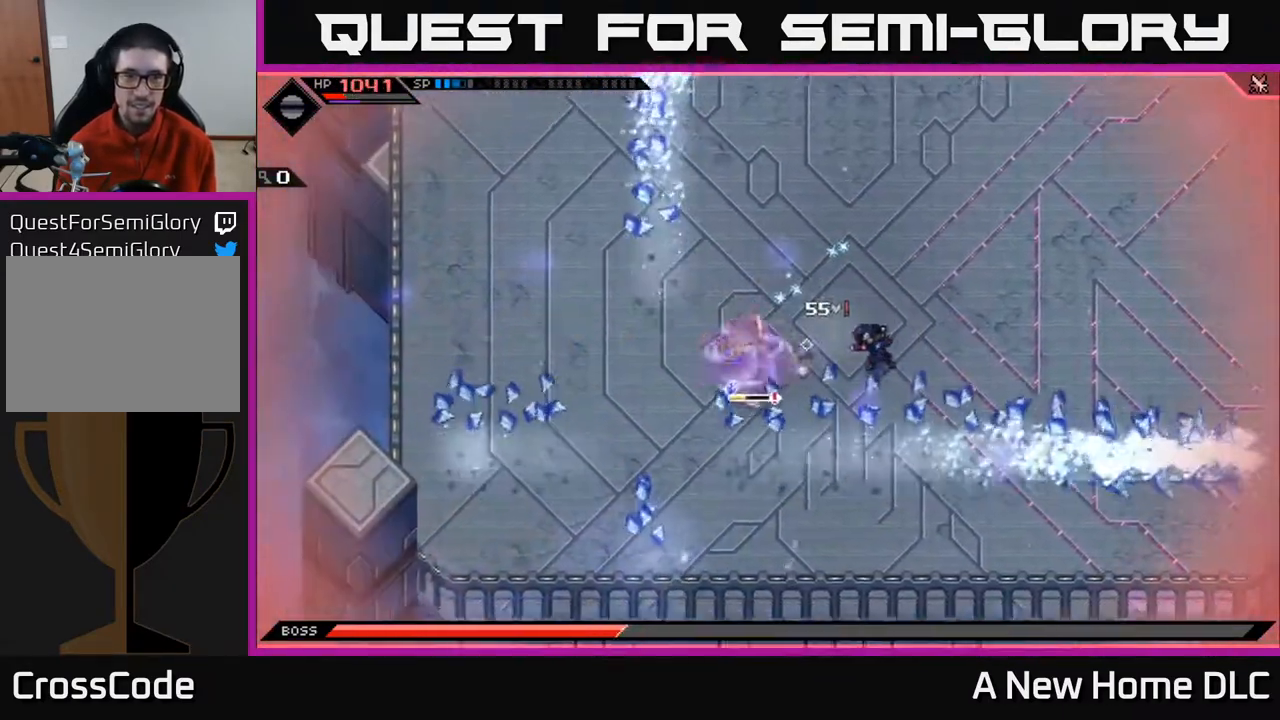
{"buttons": ["L1"], "left_stick": "down-left", "right_stick": "center", "events": [[33, "X", "down"], [150, "X", "up"], [250, "left_stick", "down-left"], [283, "L1", "down"], [400, "L1", "up"], [450, "L1", "down"]]}
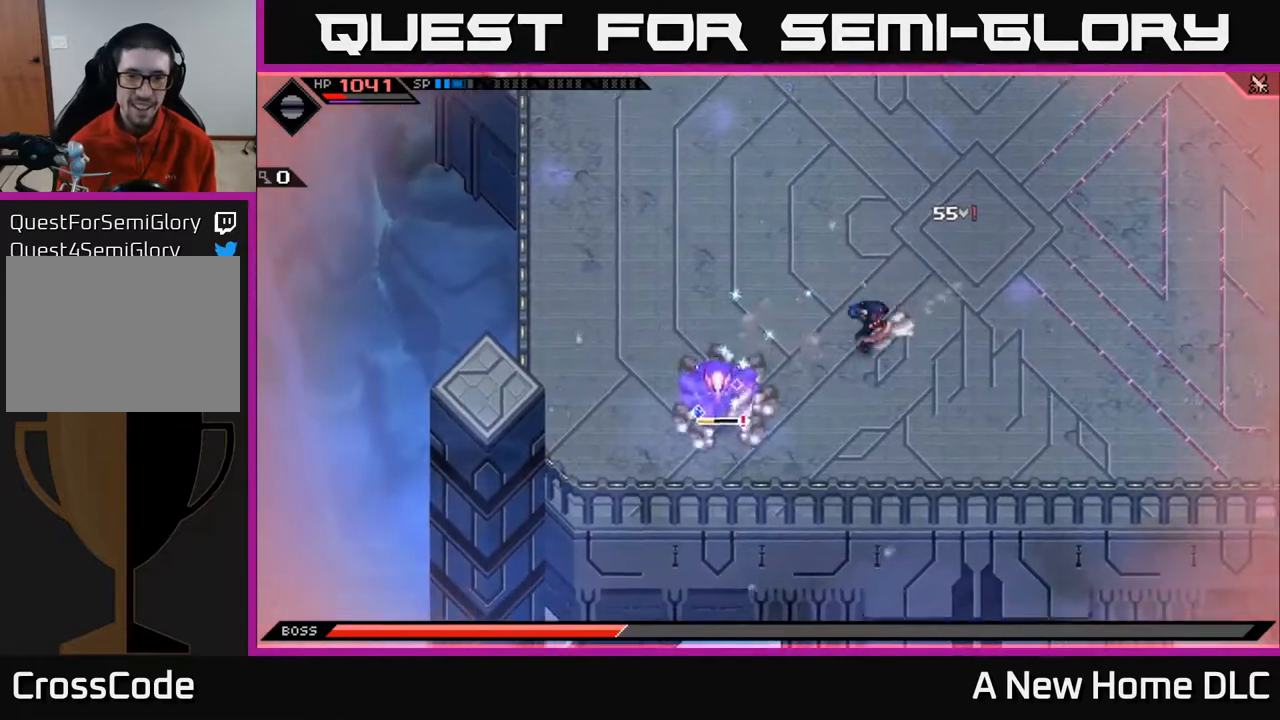
{"buttons": [], "left_stick": "center", "right_stick": "center", "events": [[50, "L1", "up"], [133, "L1", "down"], [167, "X", "down"], [200, "L1", "up"], [283, "X", "up"], [350, "X", "down"], [383, "left_stick", "center"], [450, "X", "up"]]}
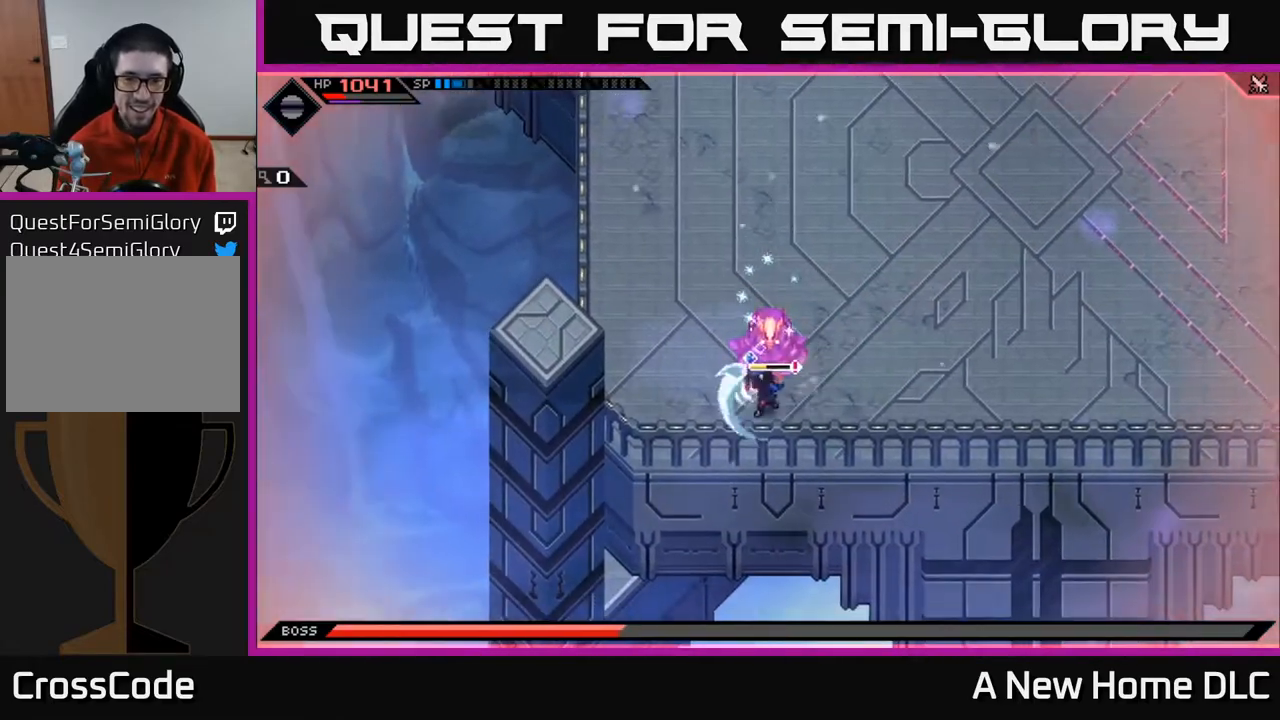
{"buttons": ["DPAD_LEFT"], "left_stick": "center", "right_stick": "center", "events": [[17, "X", "down"], [100, "left_stick", "up"], [133, "X", "up"], [217, "X", "down"], [283, "left_stick", "center"], [317, "X", "up"], [433, "DPAD_LEFT", "down"]]}
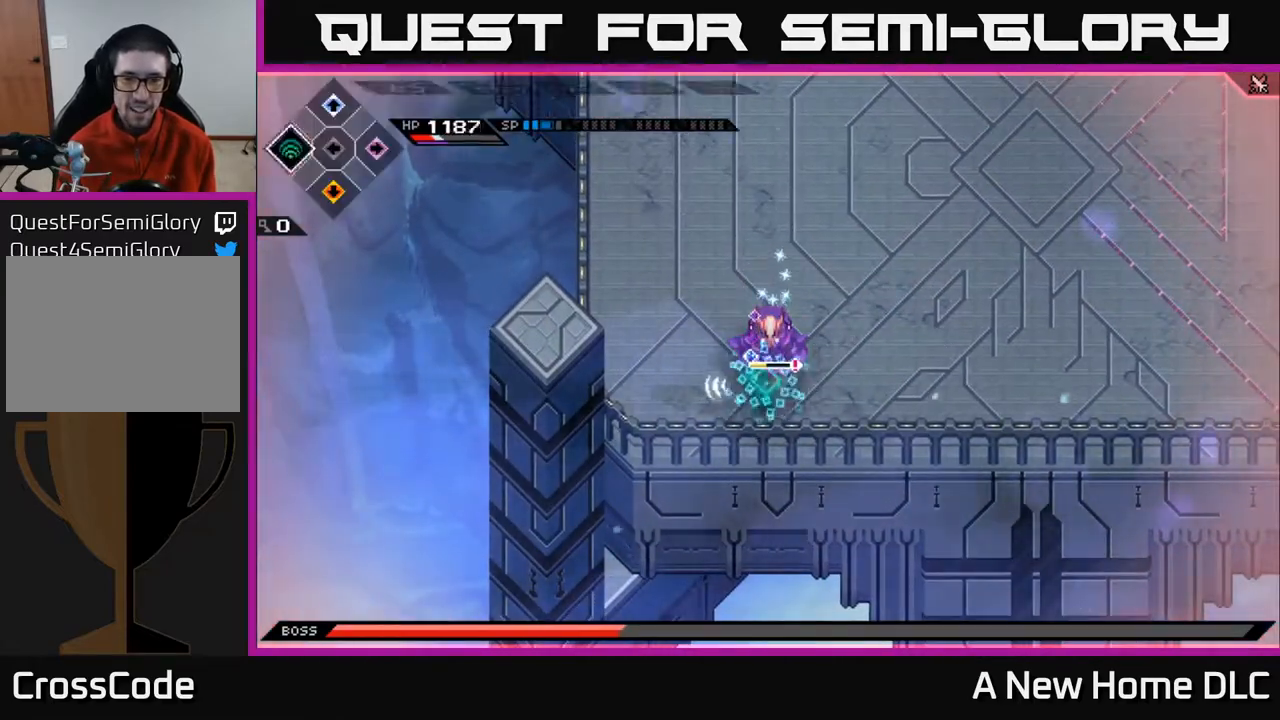
{"buttons": [], "left_stick": "center", "right_stick": "up", "events": [[17, "DPAD_LEFT", "up"], [67, "R2", "down"], [67, "right_stick", "up"], [233, "R2", "up"]]}
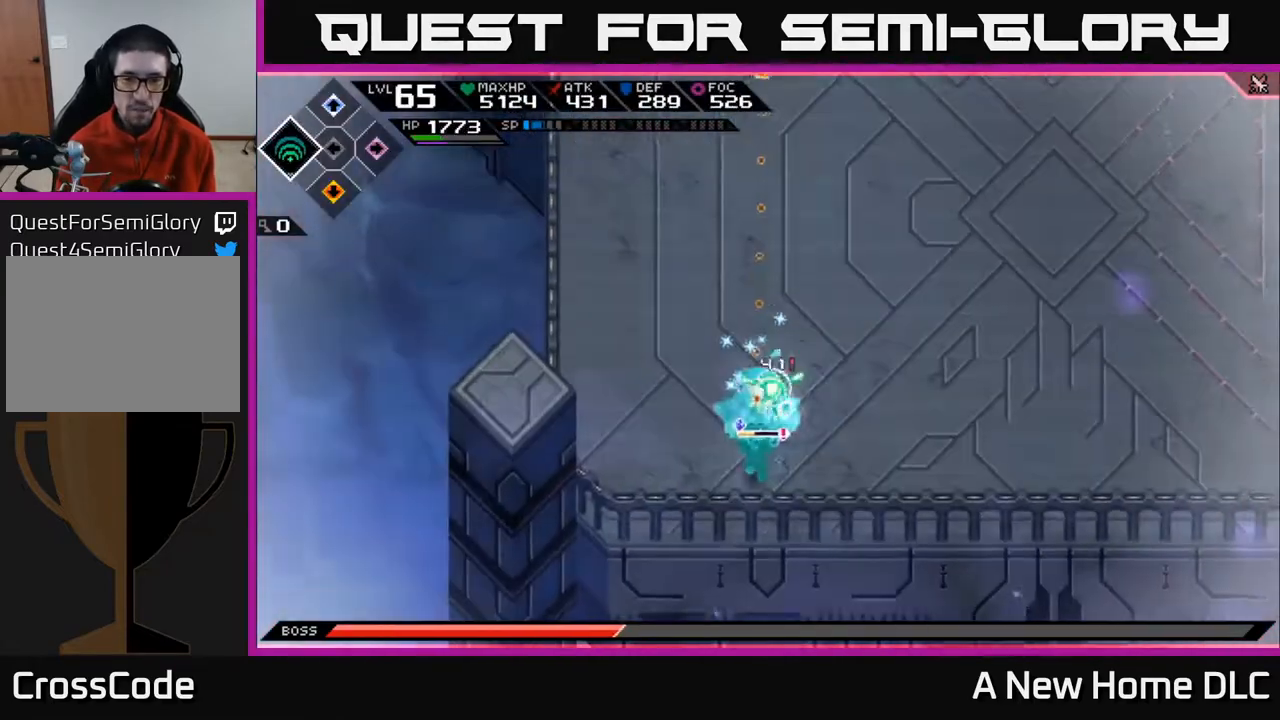
{"buttons": [], "left_stick": "center", "right_stick": "up", "events": []}
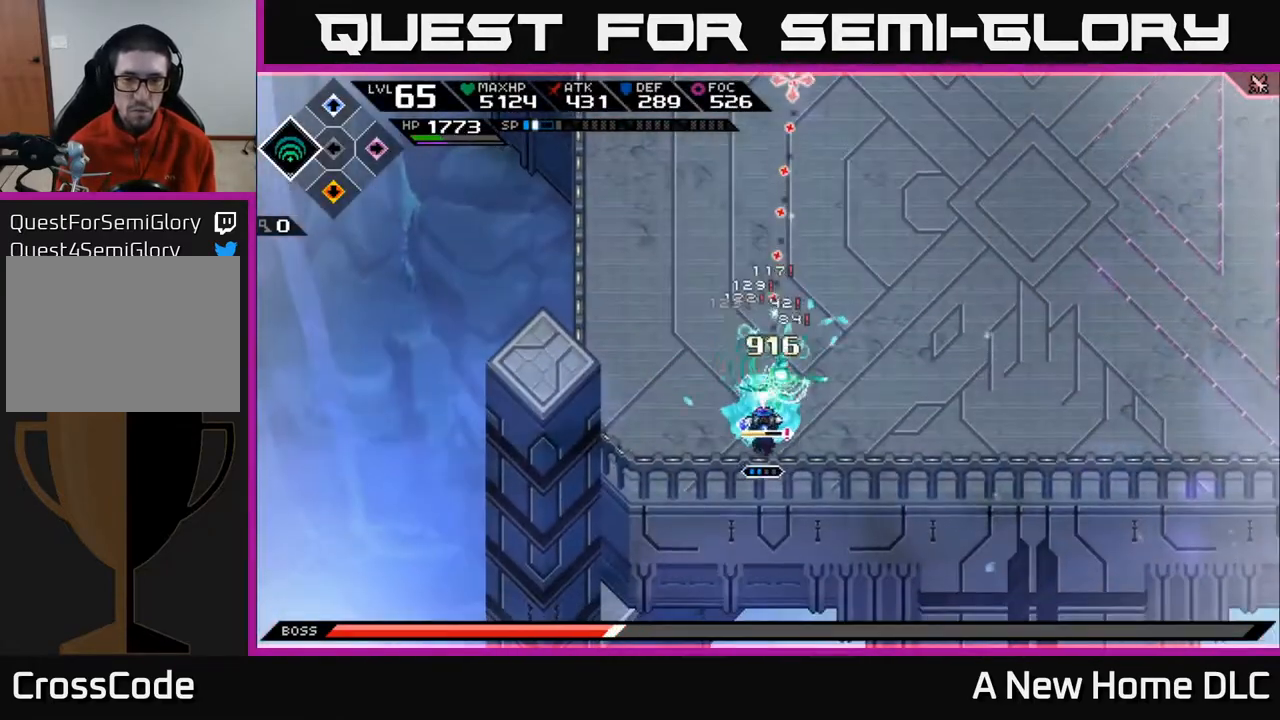
{"buttons": [], "left_stick": "center", "right_stick": "up", "events": [[183, "R2", "down"], [300, "R2", "up"]]}
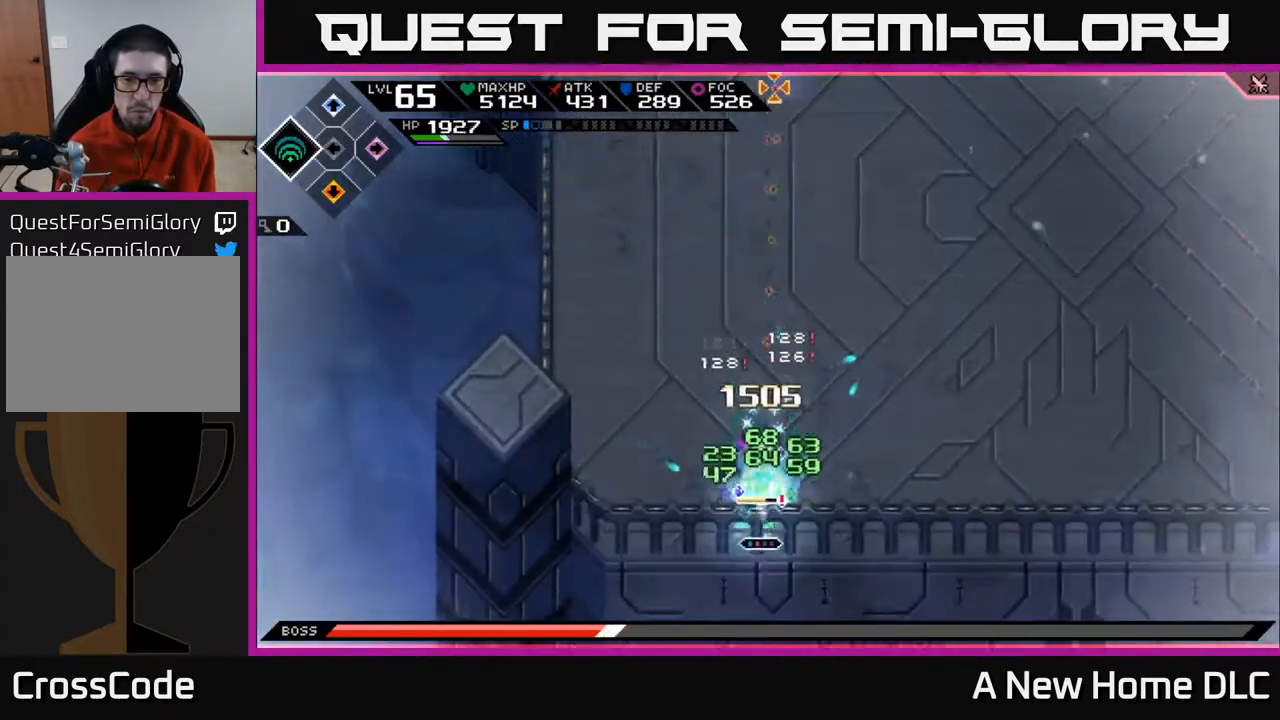
{"buttons": [], "left_stick": "center", "right_stick": "up", "events": []}
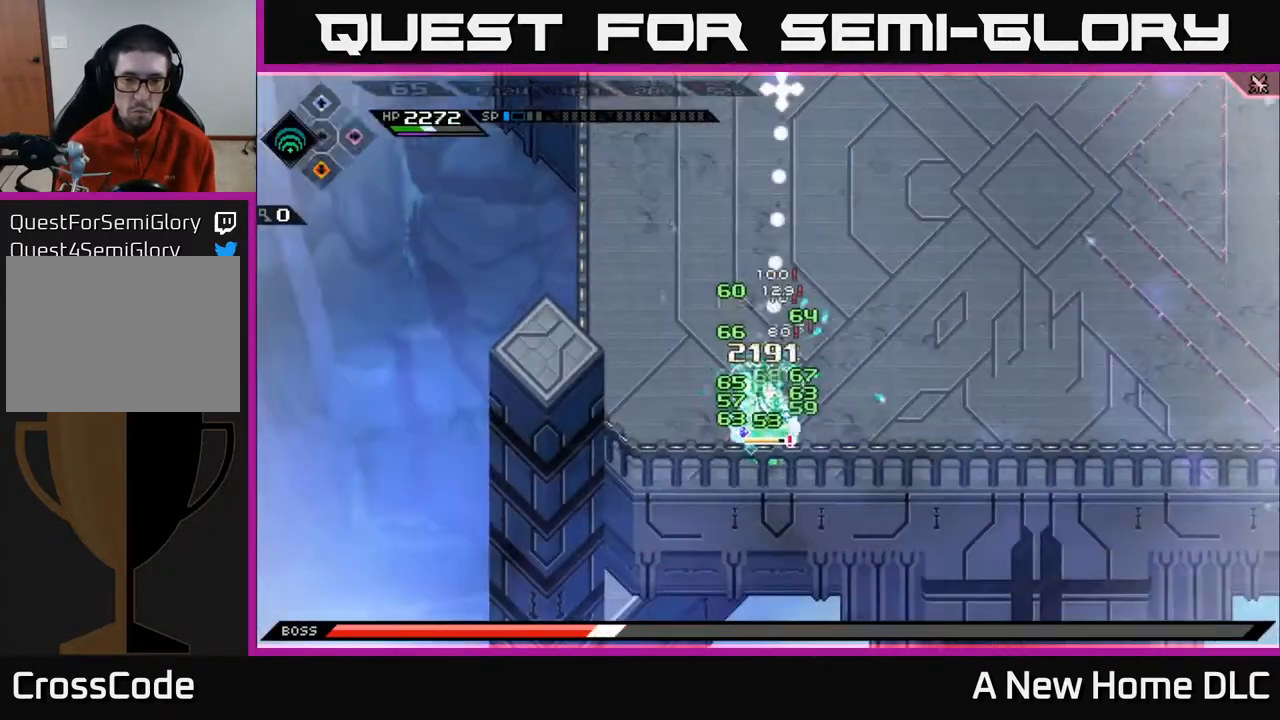
{"buttons": [], "left_stick": "center", "right_stick": "up", "events": []}
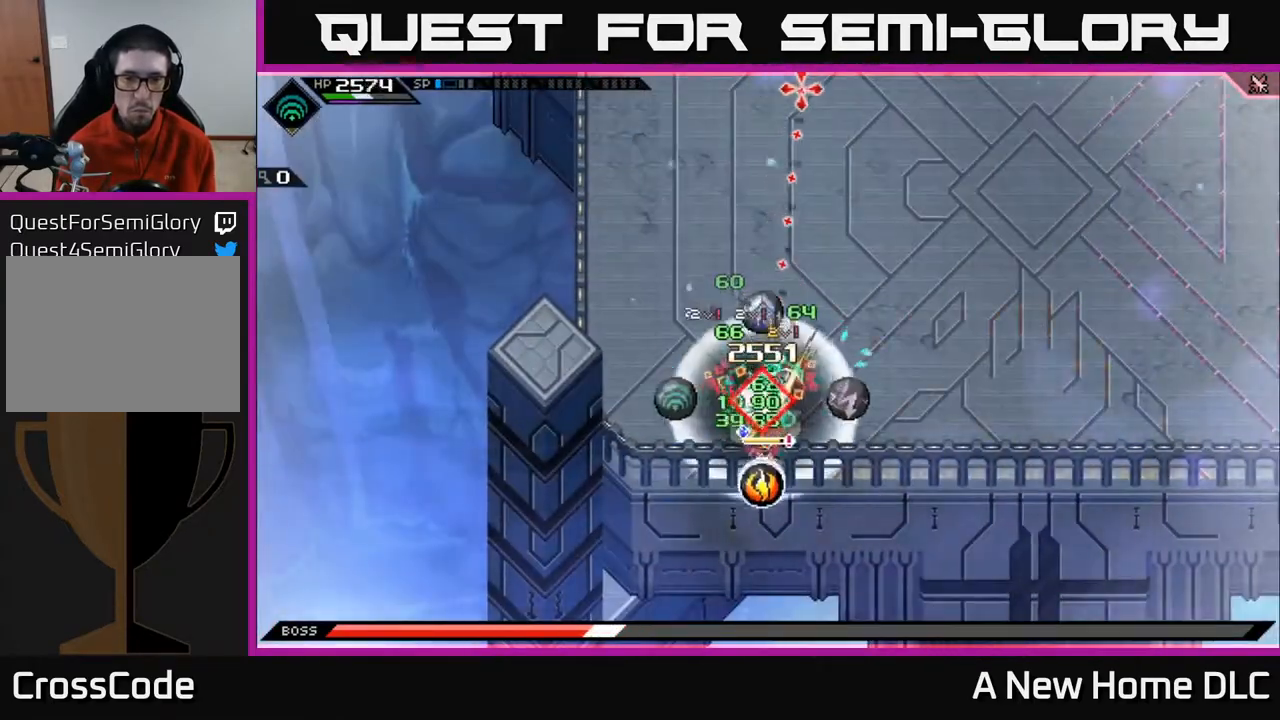
{"buttons": [], "left_stick": "up", "right_stick": "center", "events": [[183, "DPAD_LEFT", "down"], [283, "DPAD_LEFT", "up"], [283, "right_stick", "center"], [400, "X", "down"], [467, "left_stick", "up"], [483, "X", "up"]]}
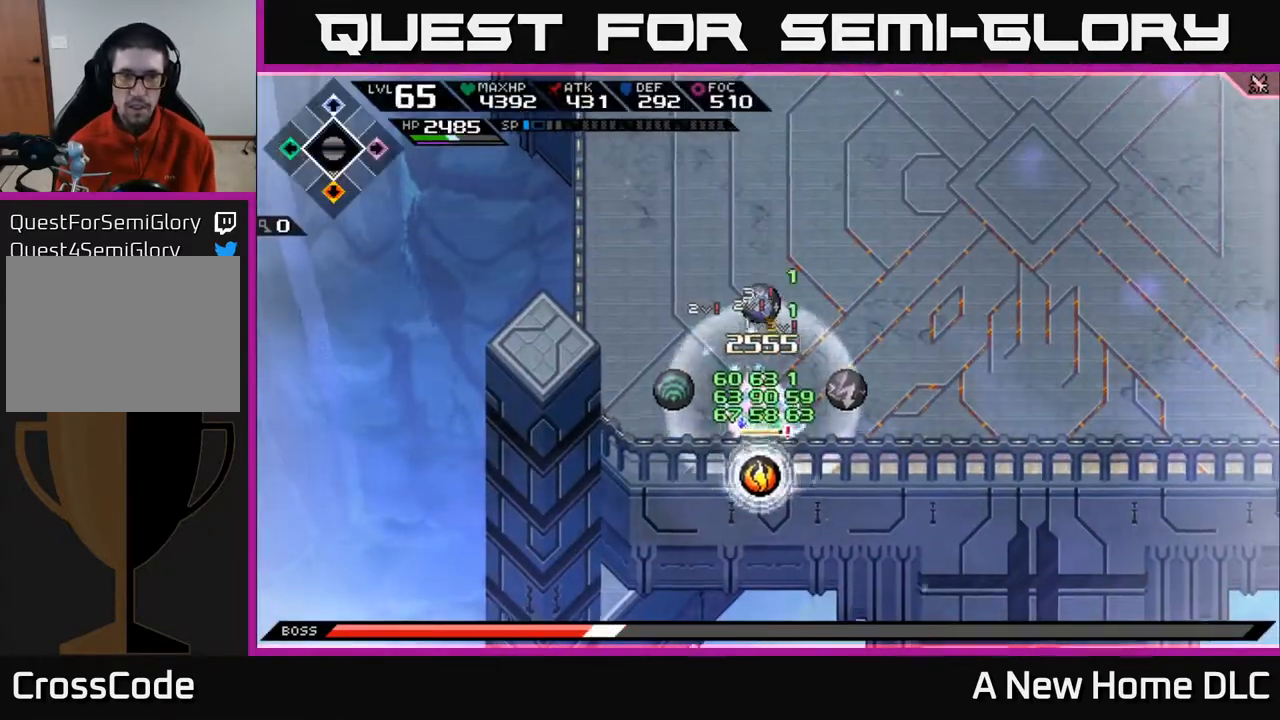
{"buttons": [], "left_stick": "down", "right_stick": "center", "events": [[50, "X", "down"], [133, "X", "up"], [217, "X", "down"], [300, "X", "up"], [367, "X", "down"], [400, "left_stick", "down"], [483, "X", "up"]]}
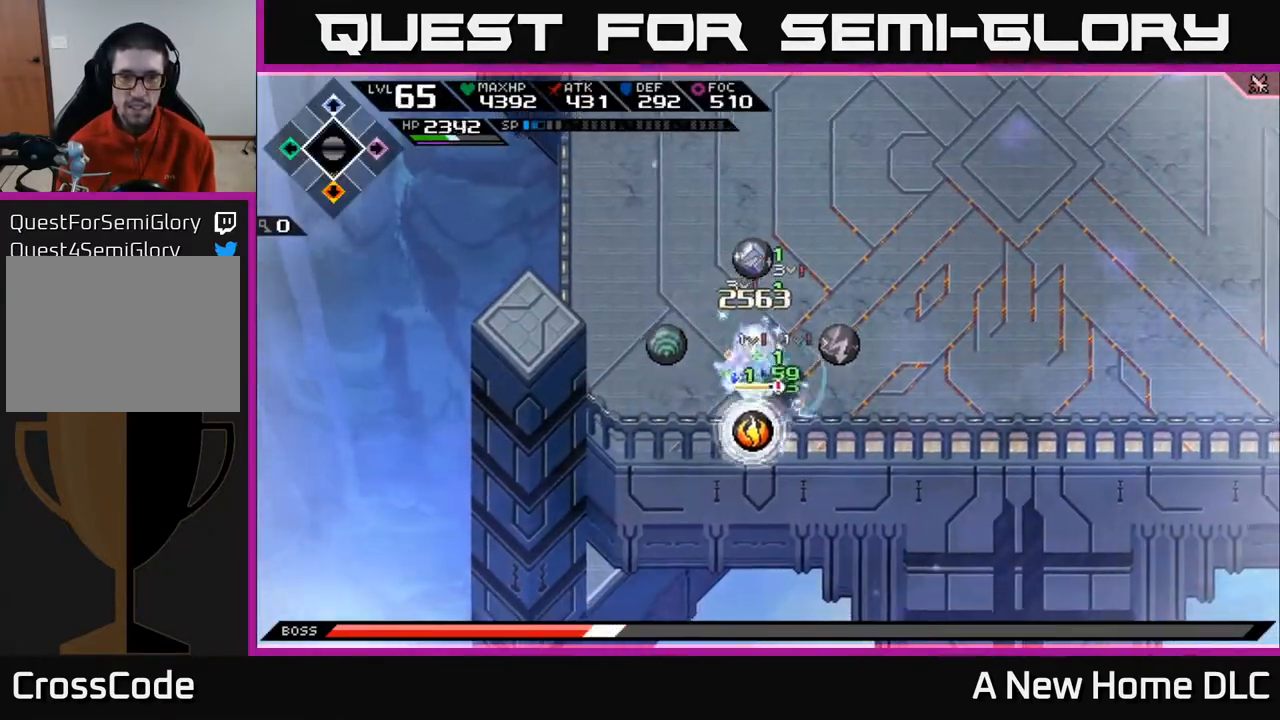
{"buttons": [], "left_stick": "up", "right_stick": "center", "events": [[33, "X", "down"], [150, "X", "up"], [217, "X", "down"], [217, "left_stick", "left"], [267, "left_stick", "up"], [317, "X", "up"], [400, "X", "down"], [483, "X", "up"]]}
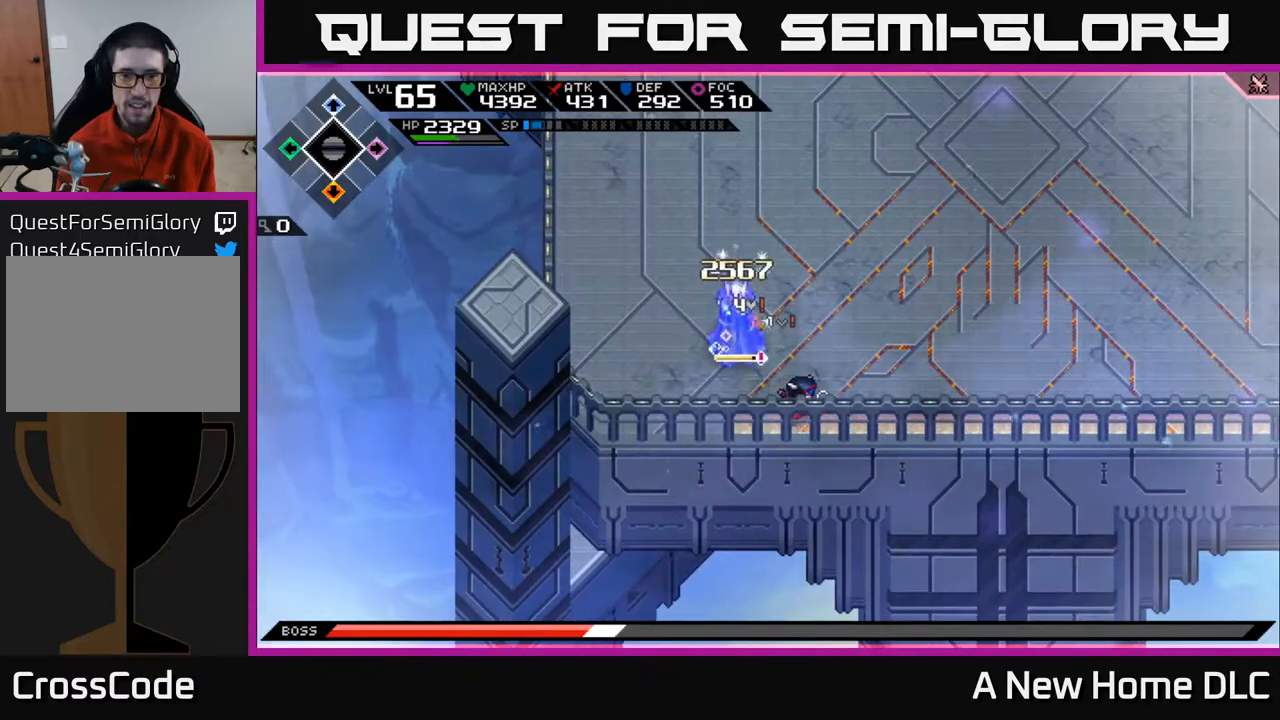
{"buttons": ["X"], "left_stick": "up", "right_stick": "center", "events": [[17, "left_stick", "up-left"], [100, "X", "down"], [150, "L1", "down"], [183, "X", "up"], [250, "L1", "up"], [267, "X", "down"], [350, "left_stick", "up"], [367, "X", "up"], [433, "X", "down"]]}
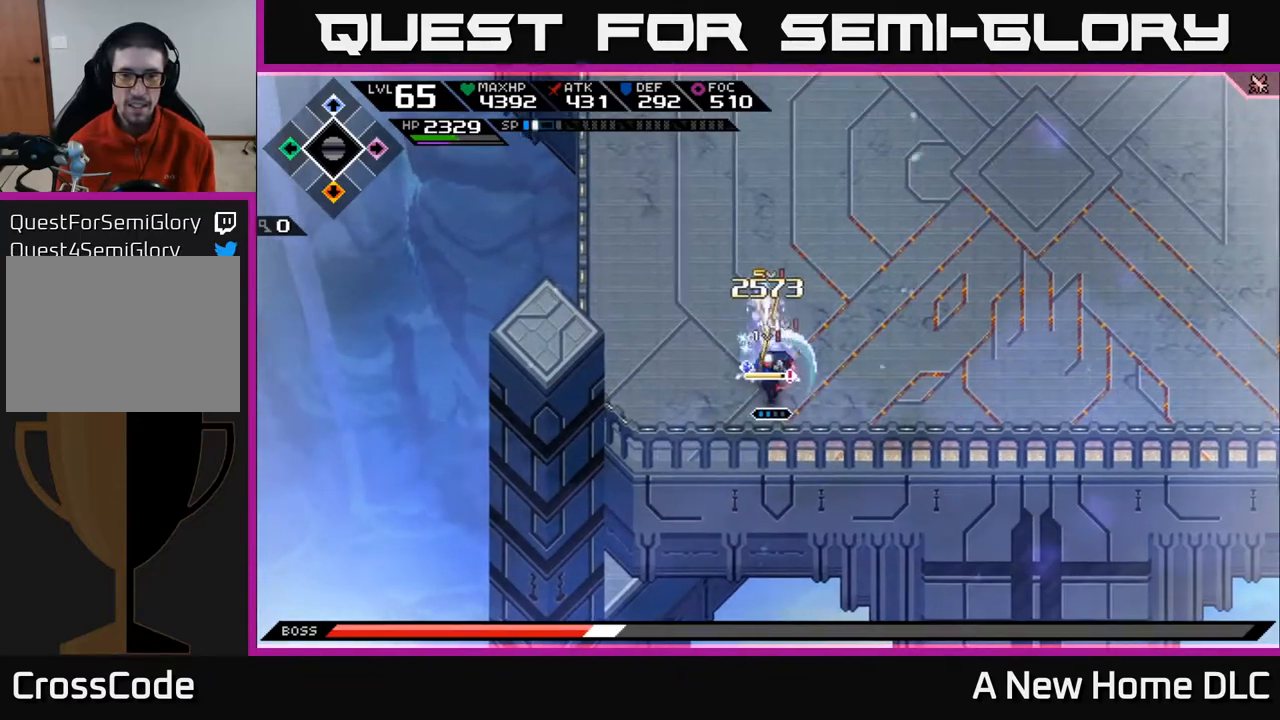
{"buttons": ["X"], "left_stick": "up", "right_stick": "center", "events": [[33, "X", "up"], [100, "X", "down"], [217, "X", "up"], [283, "X", "down"], [383, "X", "up"], [467, "X", "down"]]}
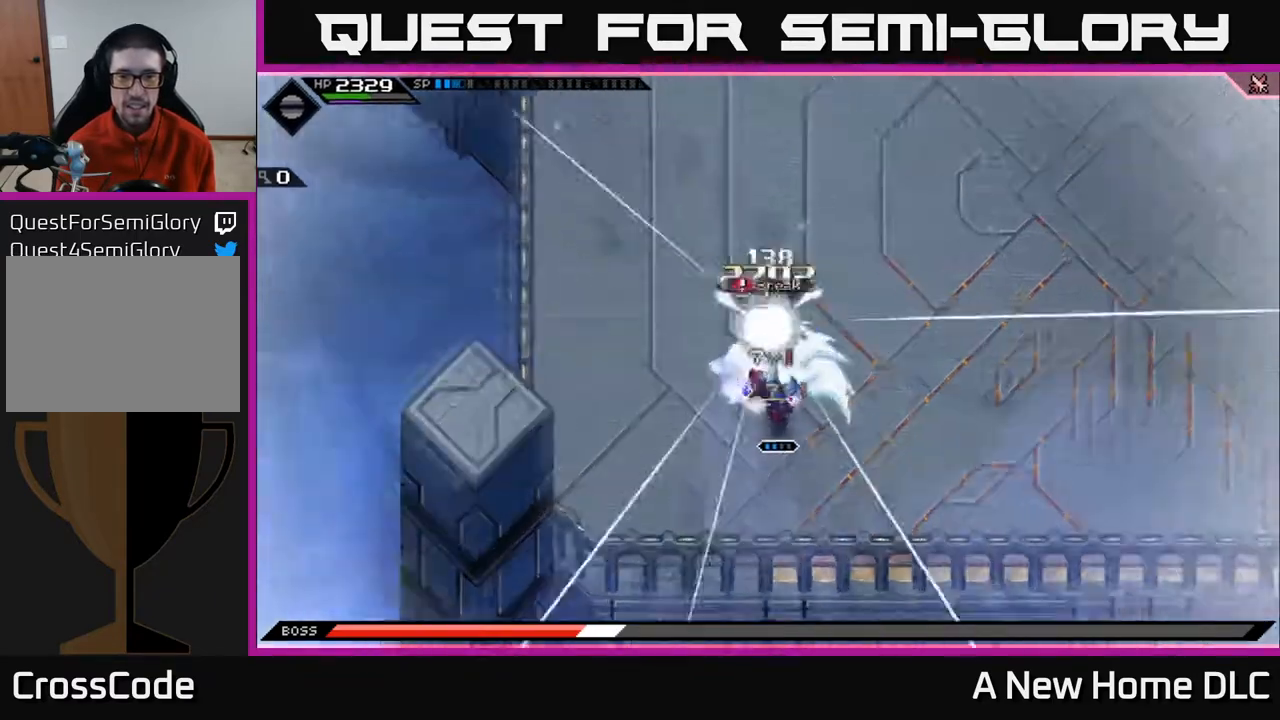
{"buttons": [], "left_stick": "center", "right_stick": "center", "events": [[50, "X", "up"], [133, "X", "down"], [233, "X", "up"], [317, "X", "down"], [417, "X", "up"], [433, "left_stick", "center"]]}
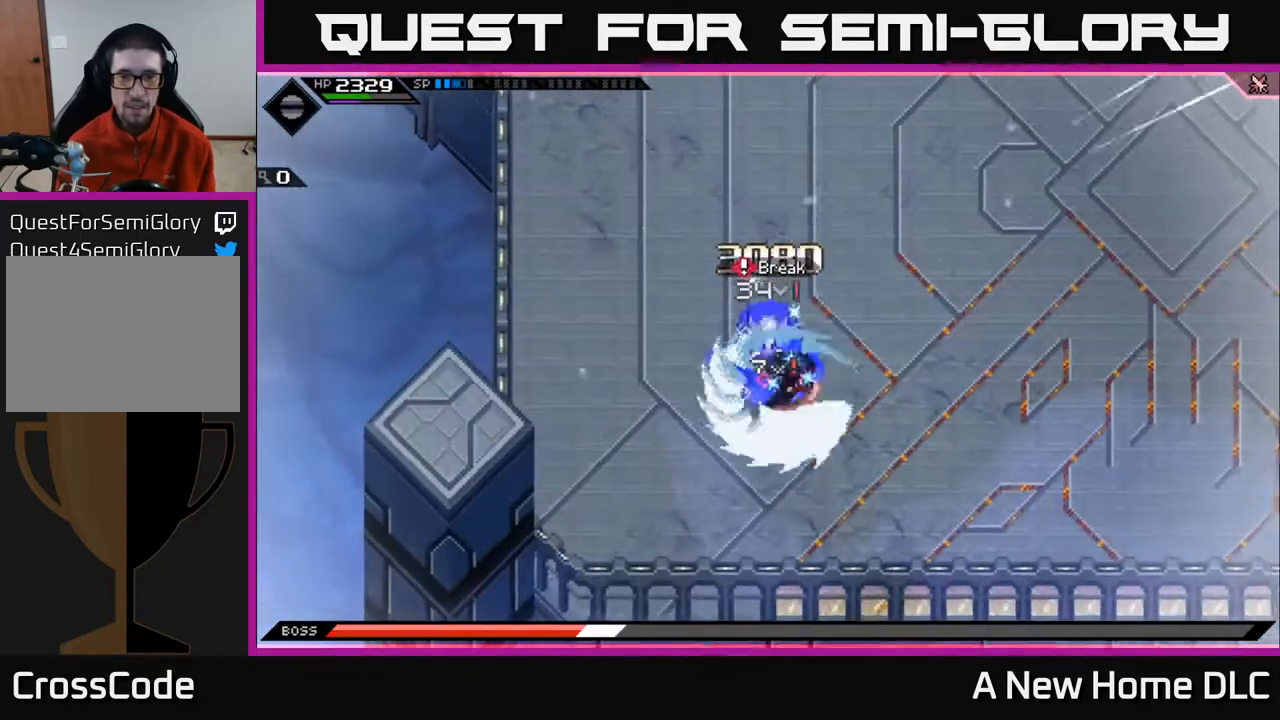
{"buttons": [], "left_stick": "center", "right_stick": "center", "events": [[33, "left_stick", "up"], [183, "X", "down"], [250, "left_stick", "center"], [283, "X", "up"]]}
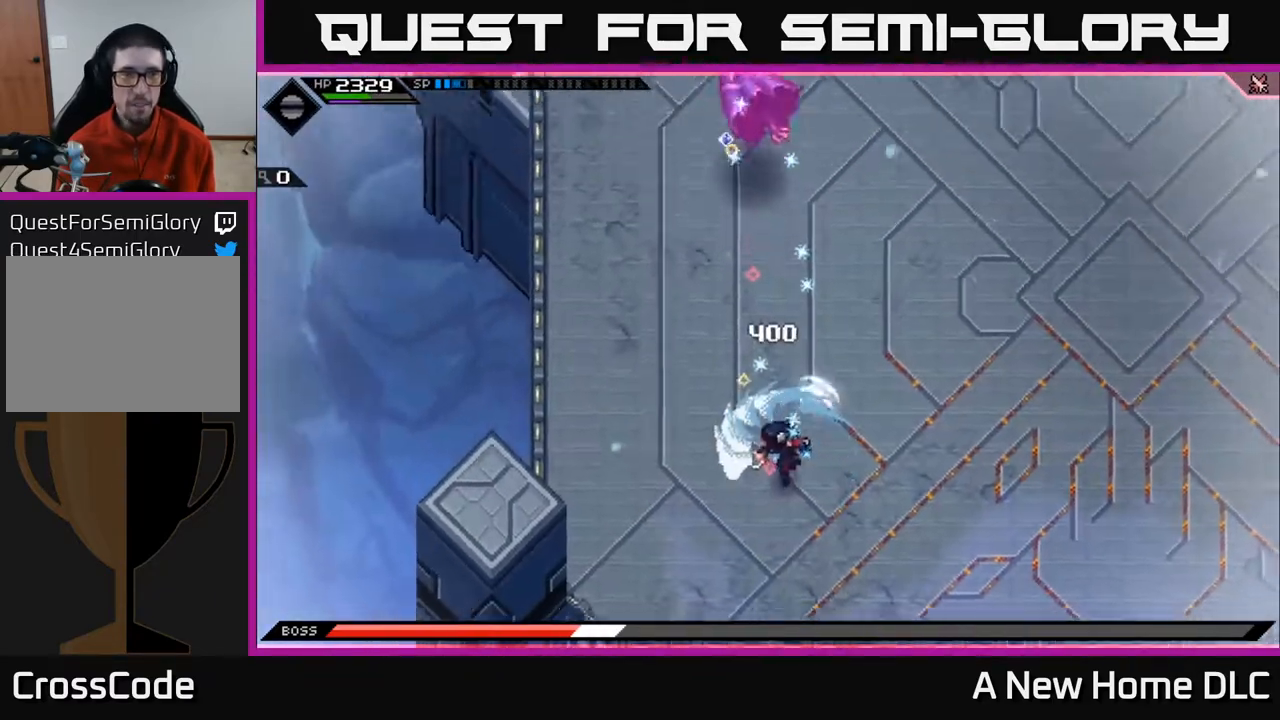
{"buttons": [], "left_stick": "up", "right_stick": "up", "events": [[17, "DPAD_LEFT", "down"], [83, "DPAD_LEFT", "up"], [217, "left_stick", "up"], [333, "right_stick", "up"], [400, "L1", "down"], [500, "L1", "up"]]}
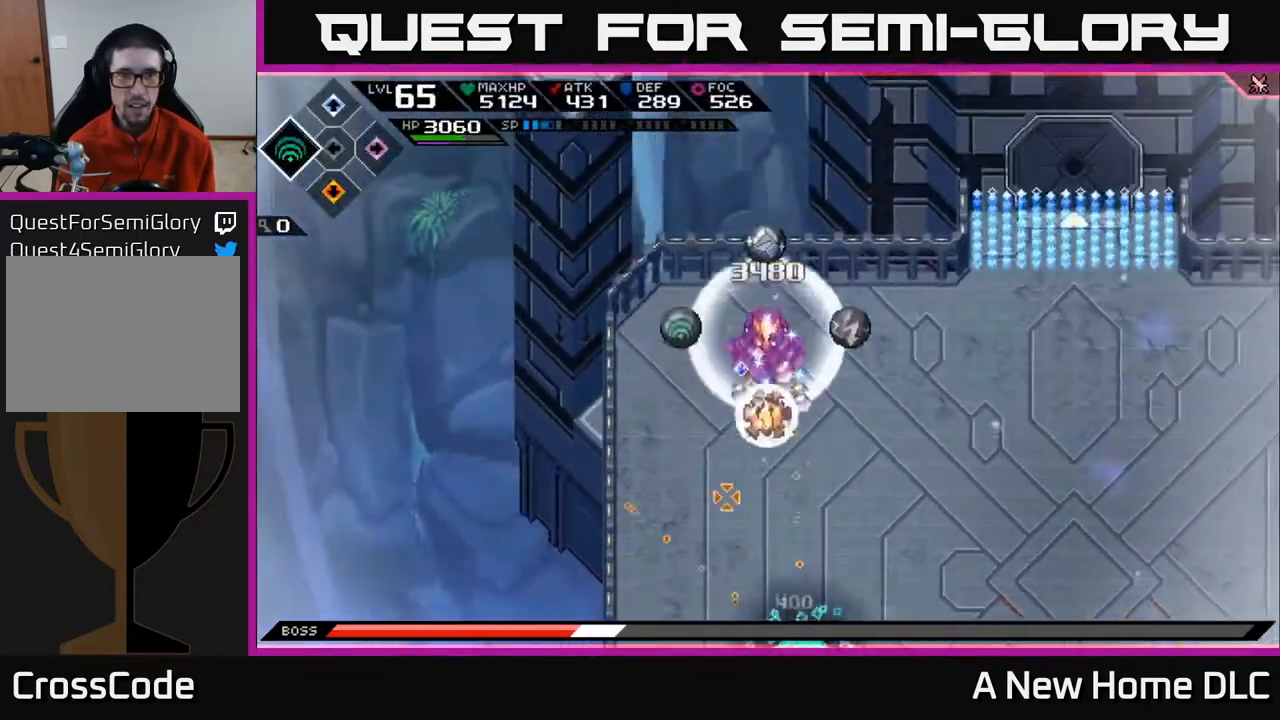
{"buttons": [], "left_stick": "center", "right_stick": "up", "events": [[100, "L1", "down"], [200, "L1", "up"], [217, "R2", "down"], [233, "left_stick", "center"], [367, "R2", "up"]]}
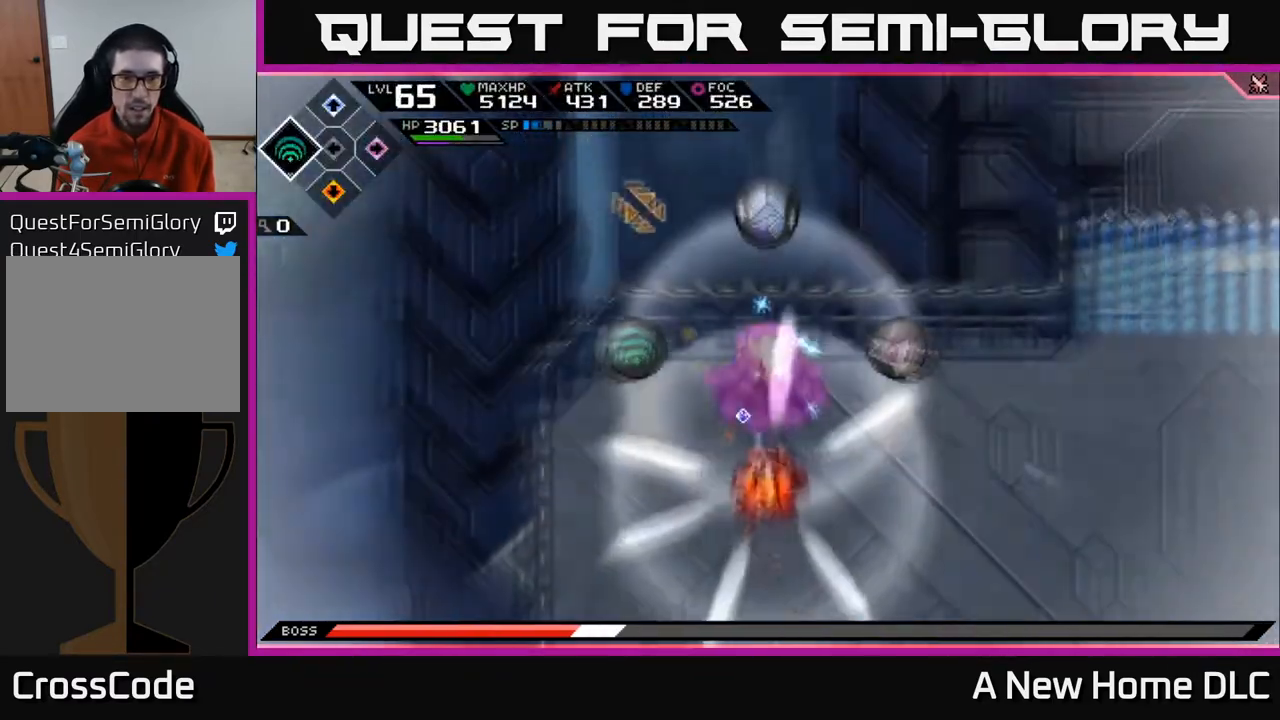
{"buttons": [], "left_stick": "center", "right_stick": "up", "events": []}